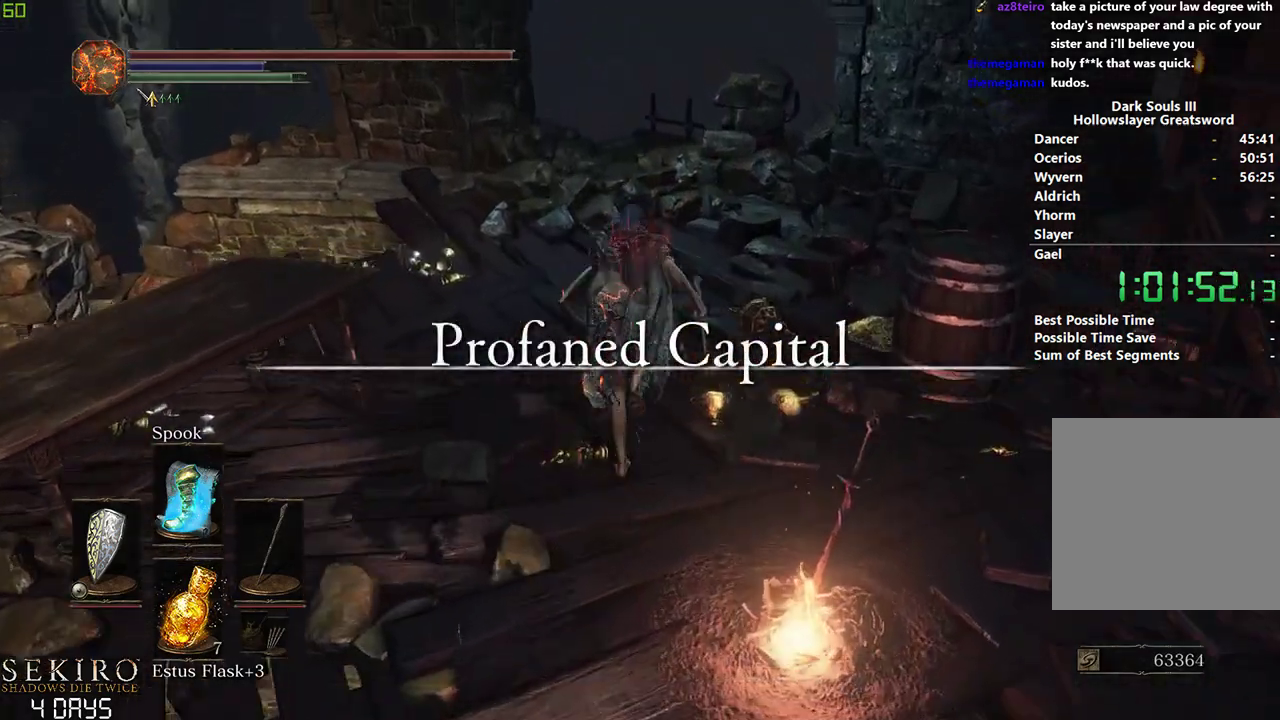
Gameplay with a controller (Xbox layout); each line is a JSON object with the inputs held at the frame after it. "events" lists button and stick changes between this image and that frame as [ms after this image, input, new state], when the widget could be followed in between. Not read: START.
{"buttons": ["B"], "left_stick": "center", "right_stick": "center", "events": []}
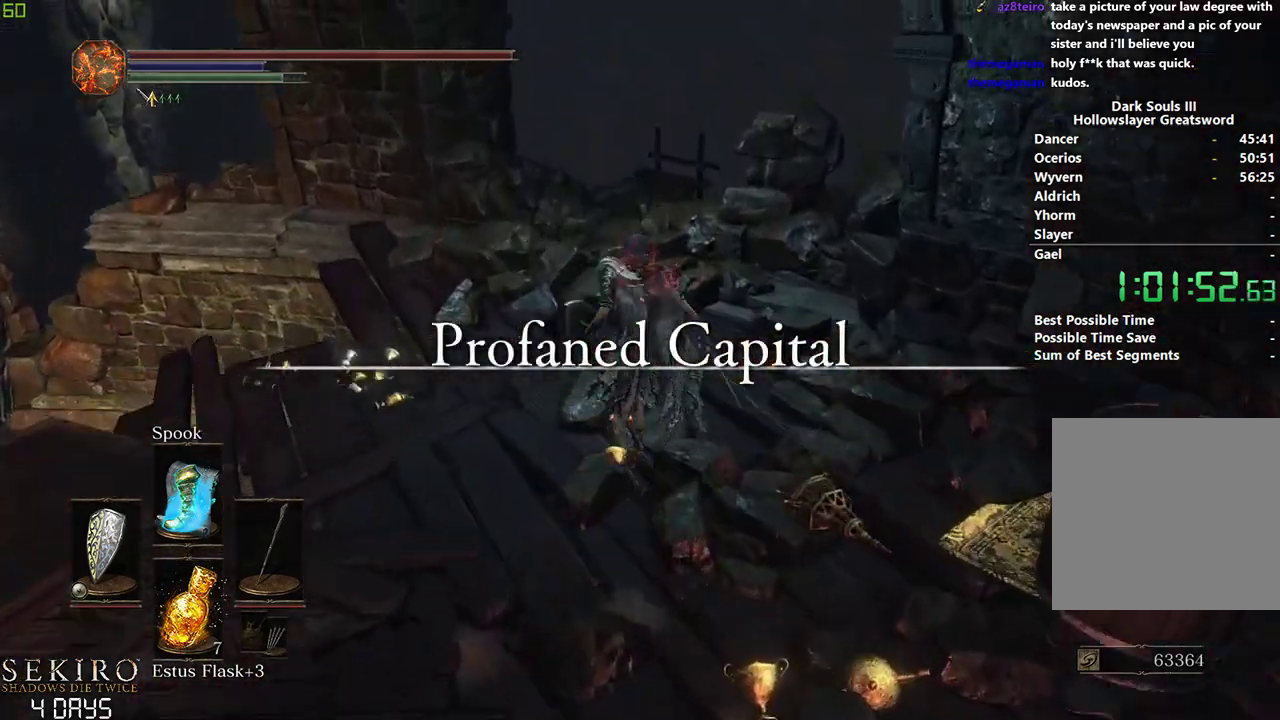
{"buttons": ["B"], "left_stick": "center", "right_stick": "center", "events": []}
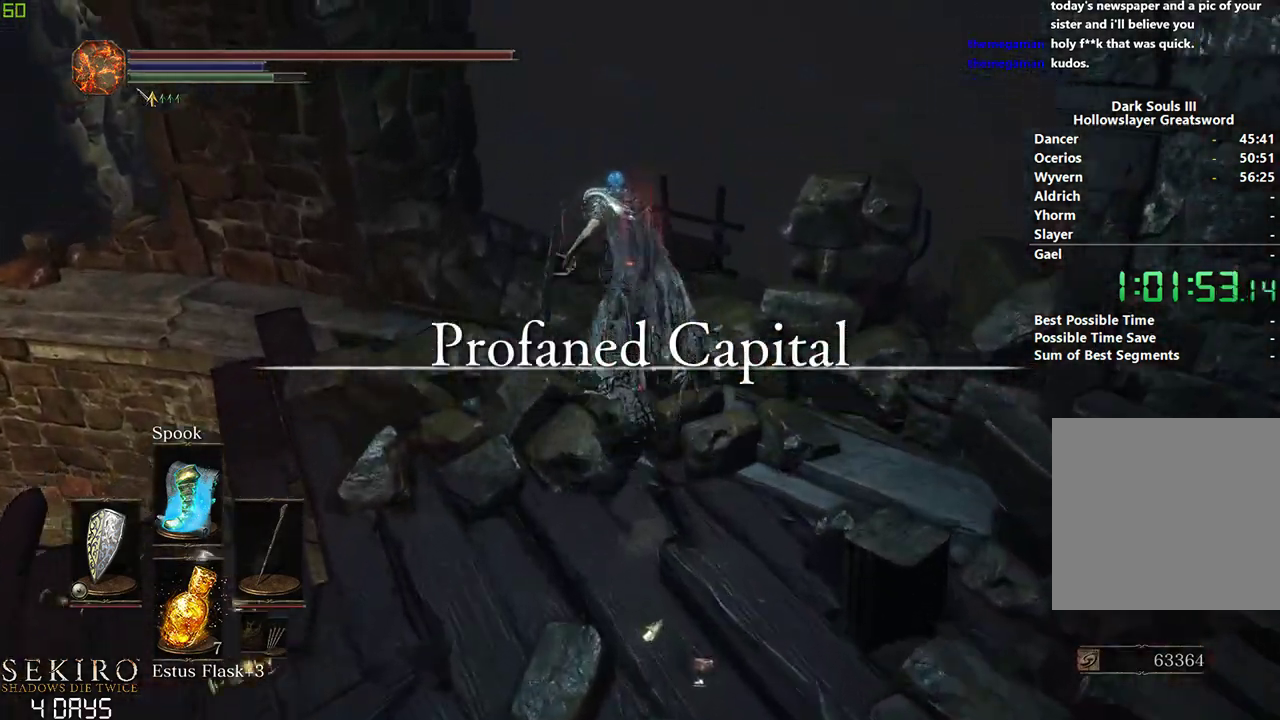
{"buttons": ["B"], "left_stick": "center", "right_stick": "center", "events": [[283, "R1", "down"], [417, "R1", "up"]]}
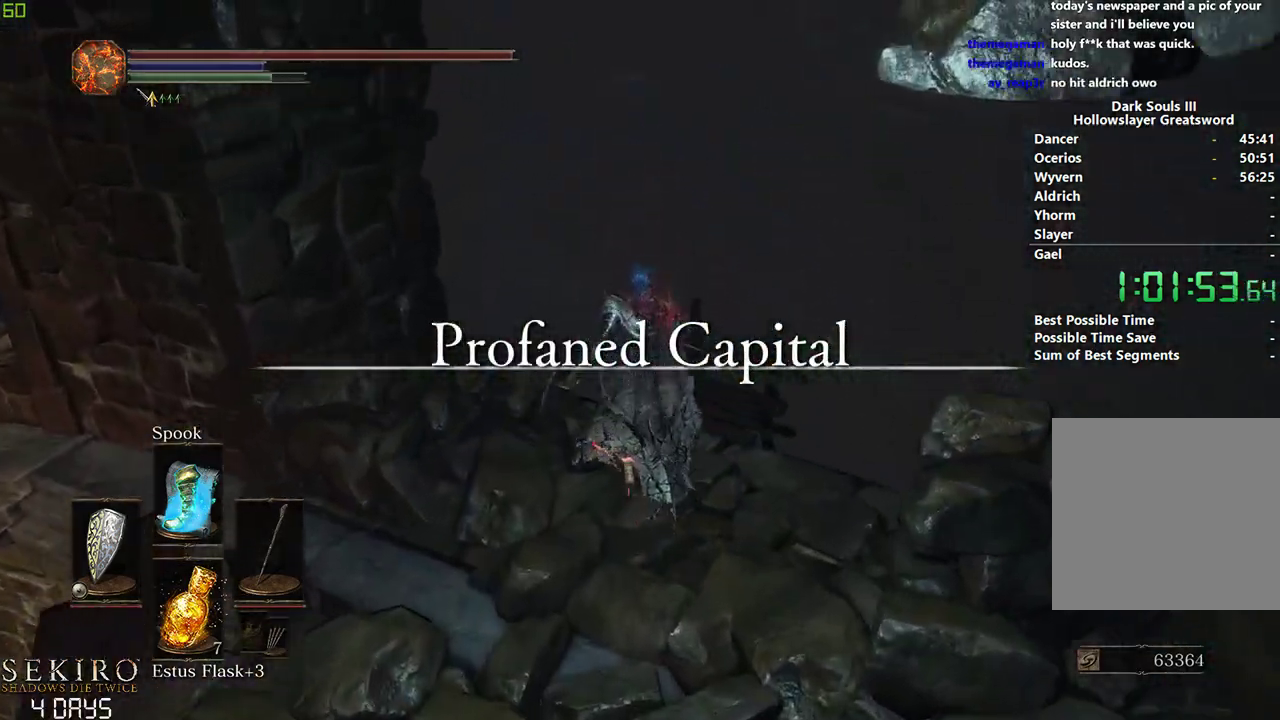
{"buttons": ["B"], "left_stick": "center", "right_stick": "center", "events": []}
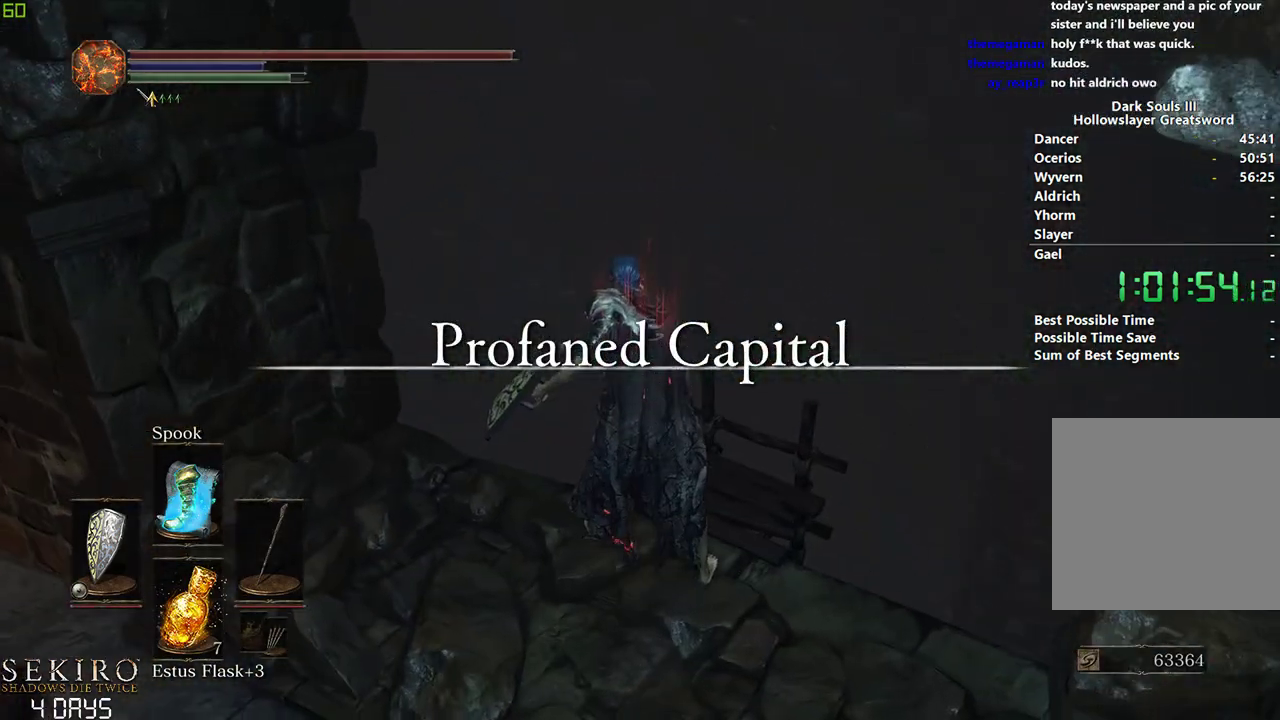
{"buttons": ["B", "DPAD_DOWN"], "left_stick": "center", "right_stick": "down", "events": [[100, "right_stick", "down"], [117, "DPAD_DOWN", "down"]]}
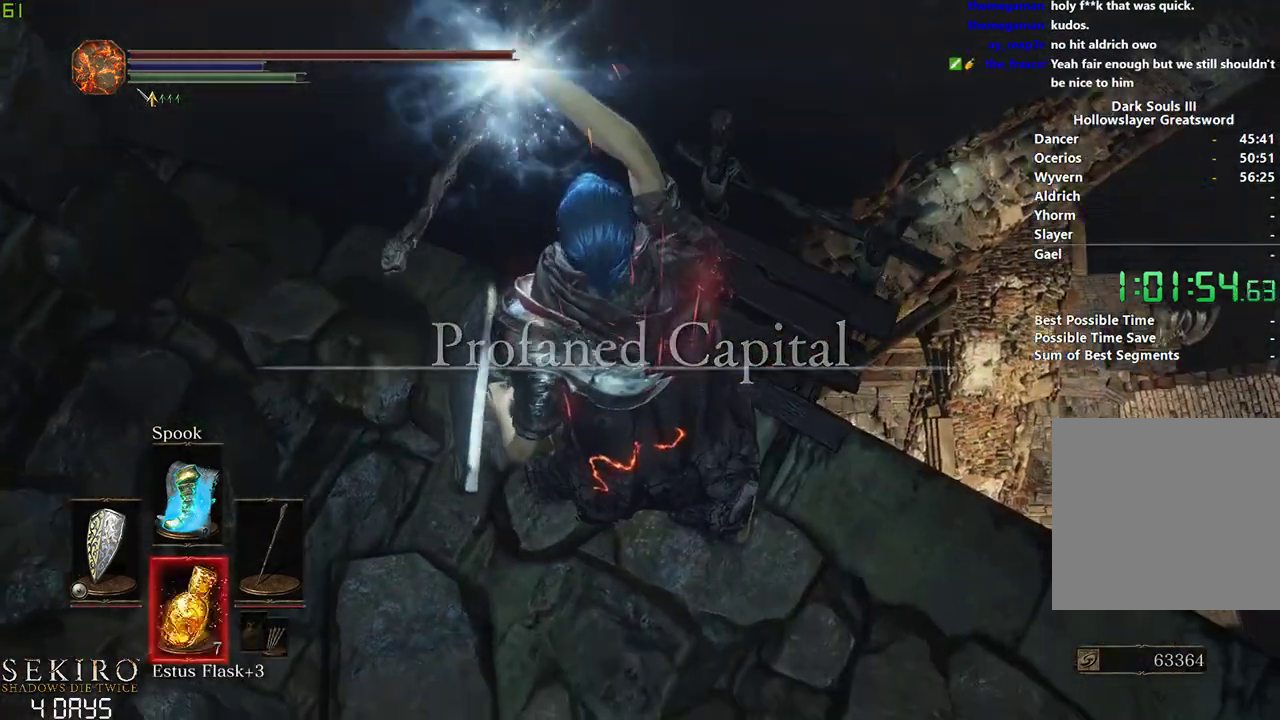
{"buttons": ["B"], "left_stick": "center", "right_stick": "center", "events": [[150, "right_stick", "center"], [417, "DPAD_DOWN", "up"]]}
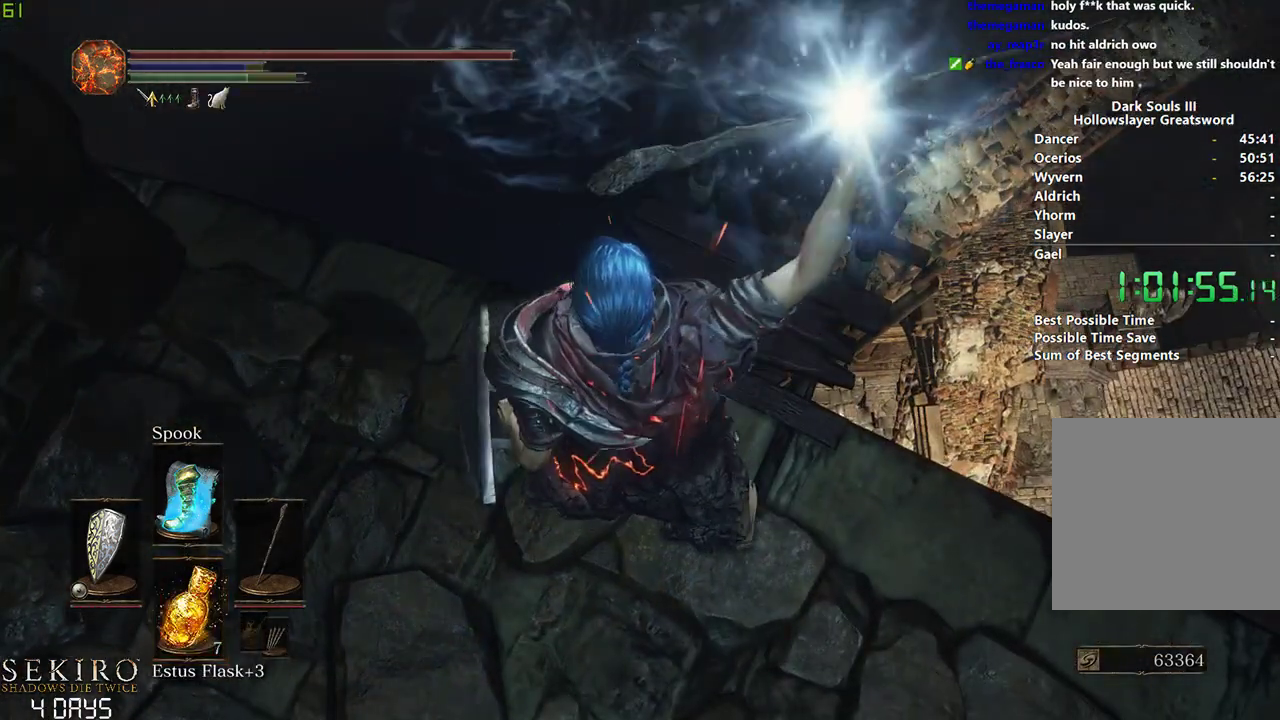
{"buttons": ["A"], "left_stick": "center", "right_stick": "center", "events": [[17, "B", "up"], [167, "A", "down"], [200, "A", "up"], [300, "A", "down"], [400, "A", "up"], [450, "A", "down"]]}
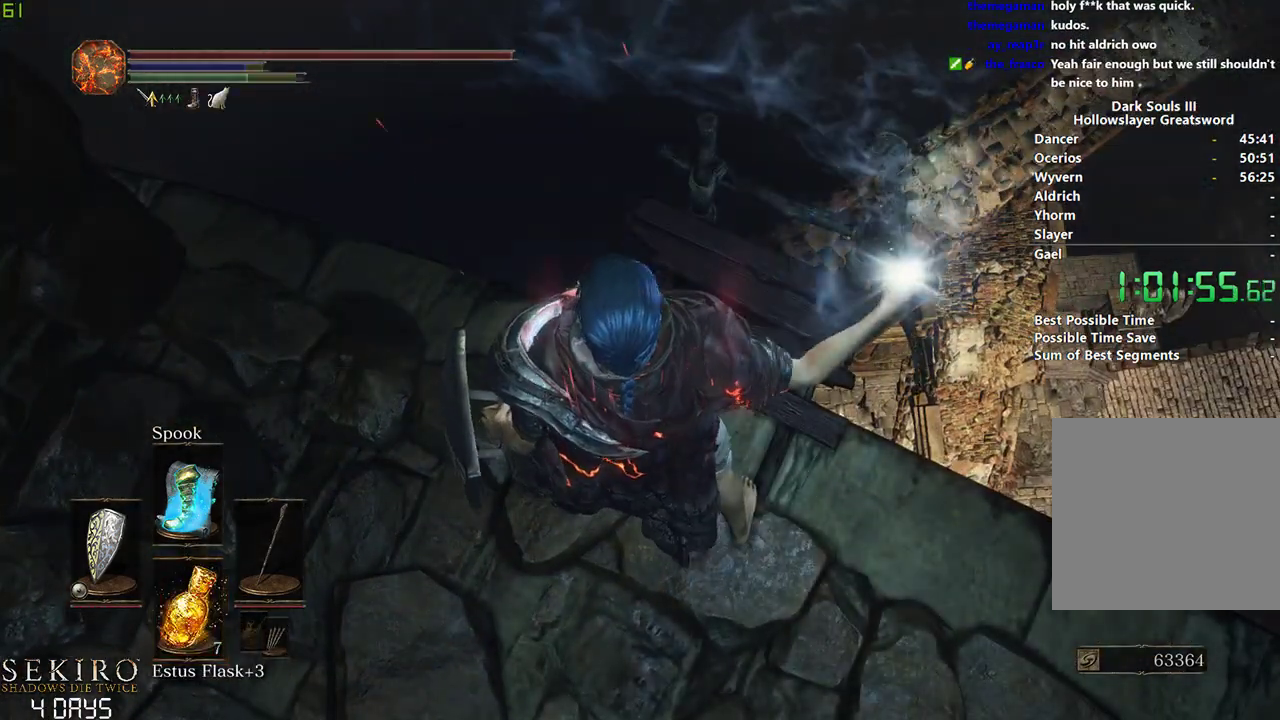
{"buttons": [], "left_stick": "down", "right_stick": "center", "events": [[67, "A", "up"], [133, "A", "down"], [233, "A", "up"], [317, "A", "down"], [350, "left_stick", "down"], [417, "A", "up"]]}
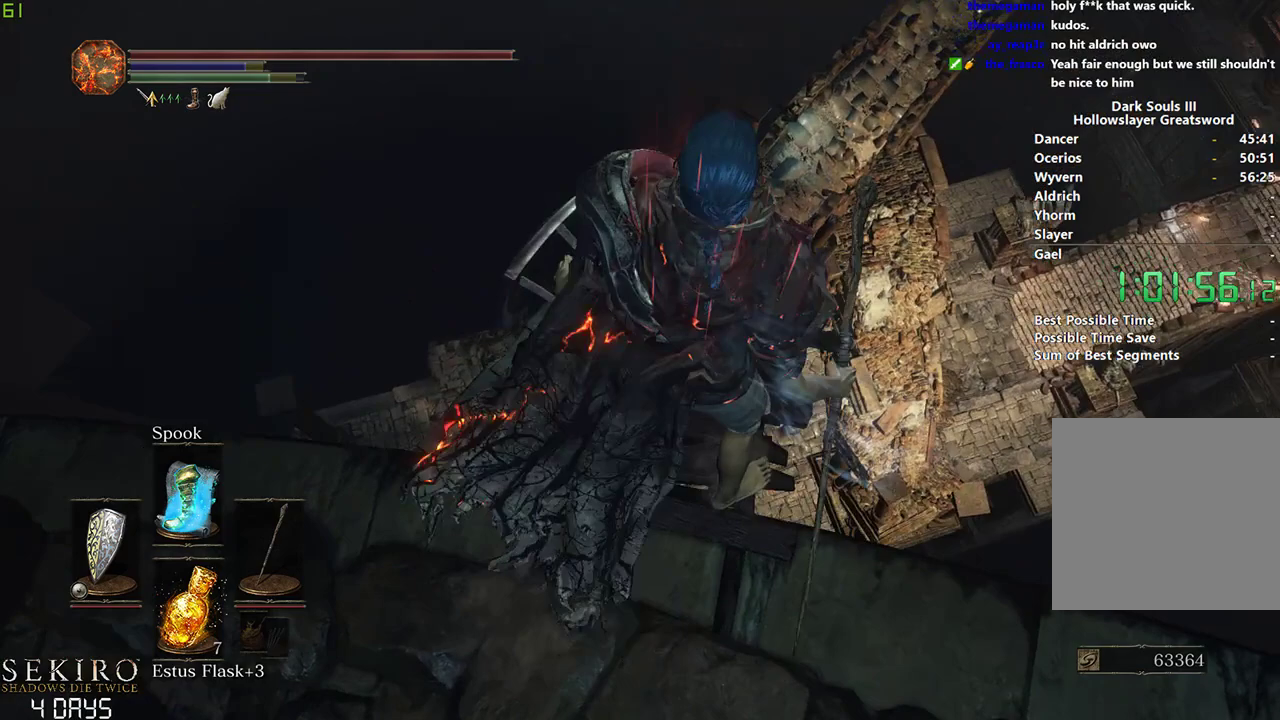
{"buttons": ["B"], "left_stick": "down", "right_stick": "center", "events": [[150, "right_stick", "left"], [167, "B", "down"], [500, "right_stick", "center"]]}
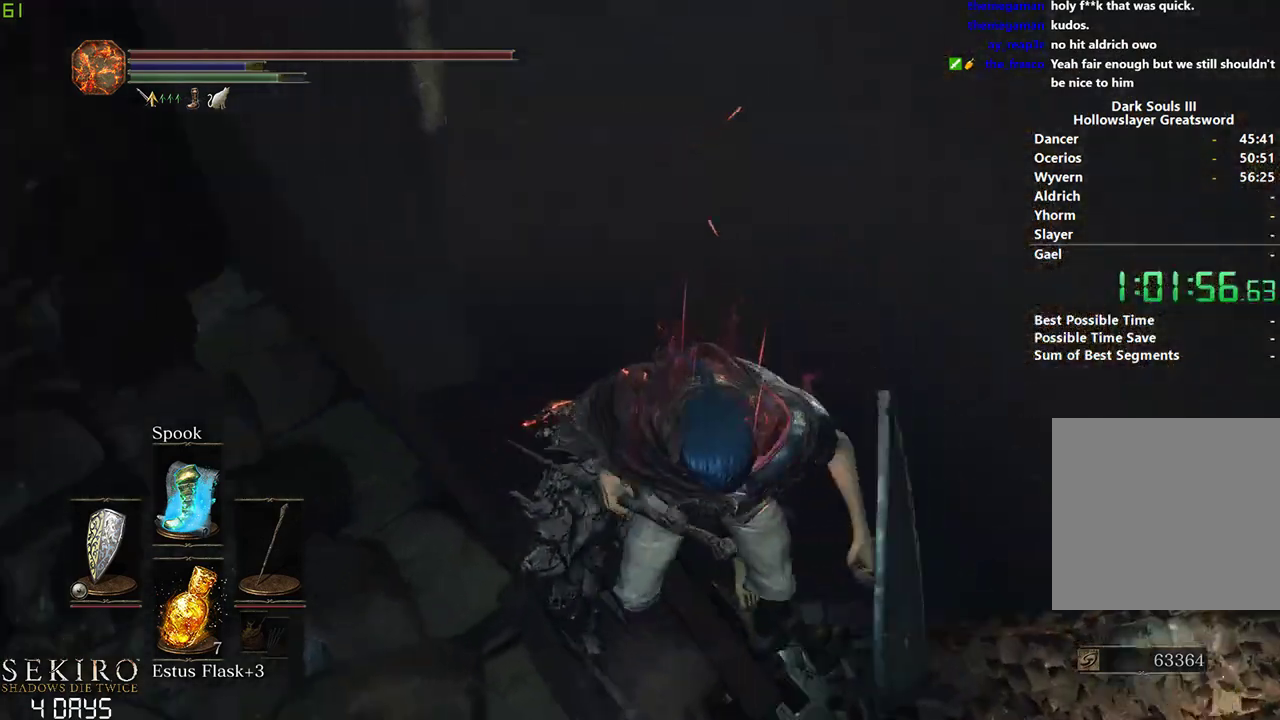
{"buttons": ["B"], "left_stick": "down", "right_stick": "center", "events": [[217, "right_stick", "down"], [433, "right_stick", "center"]]}
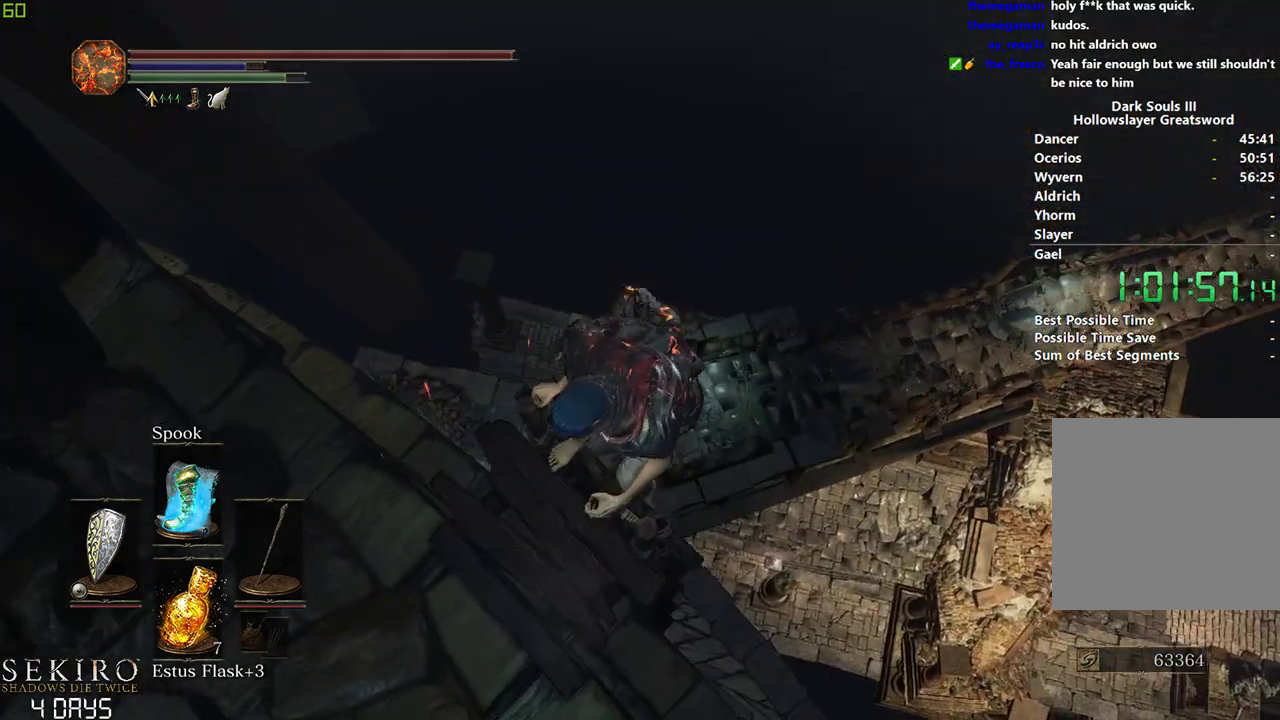
{"buttons": ["B"], "left_stick": "down", "right_stick": "center", "events": []}
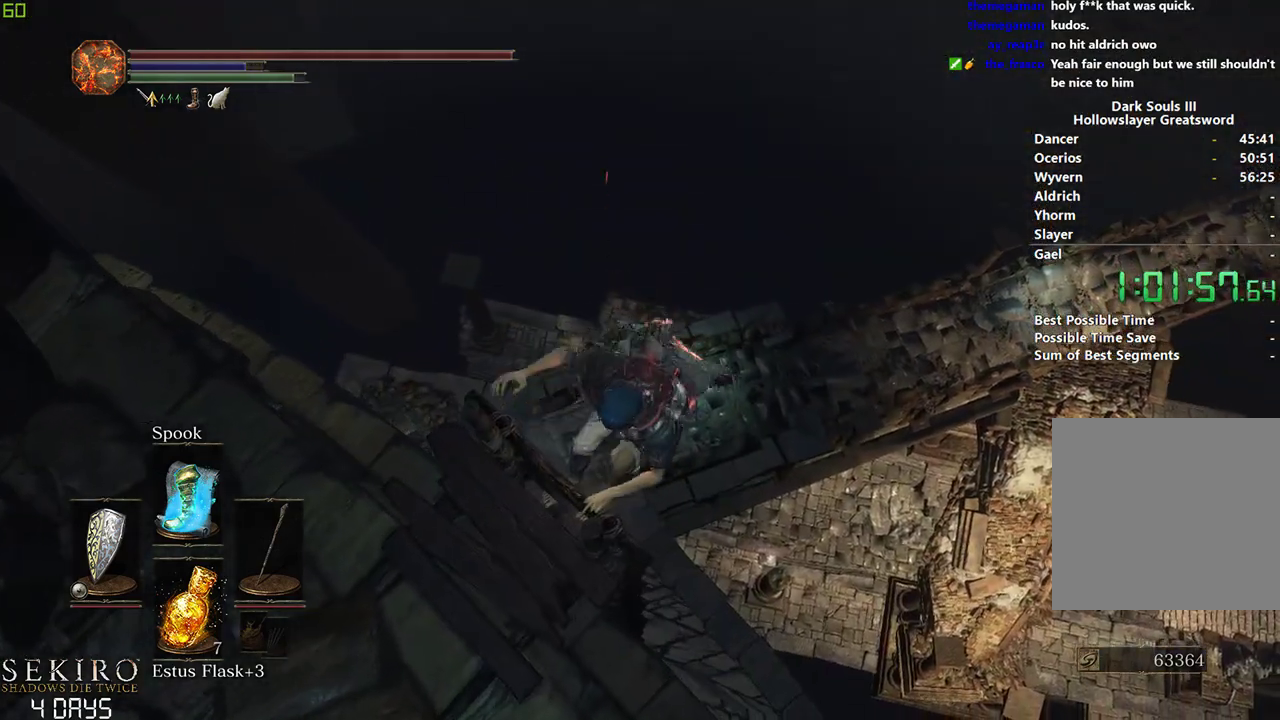
{"buttons": ["B"], "left_stick": "down", "right_stick": "center", "events": []}
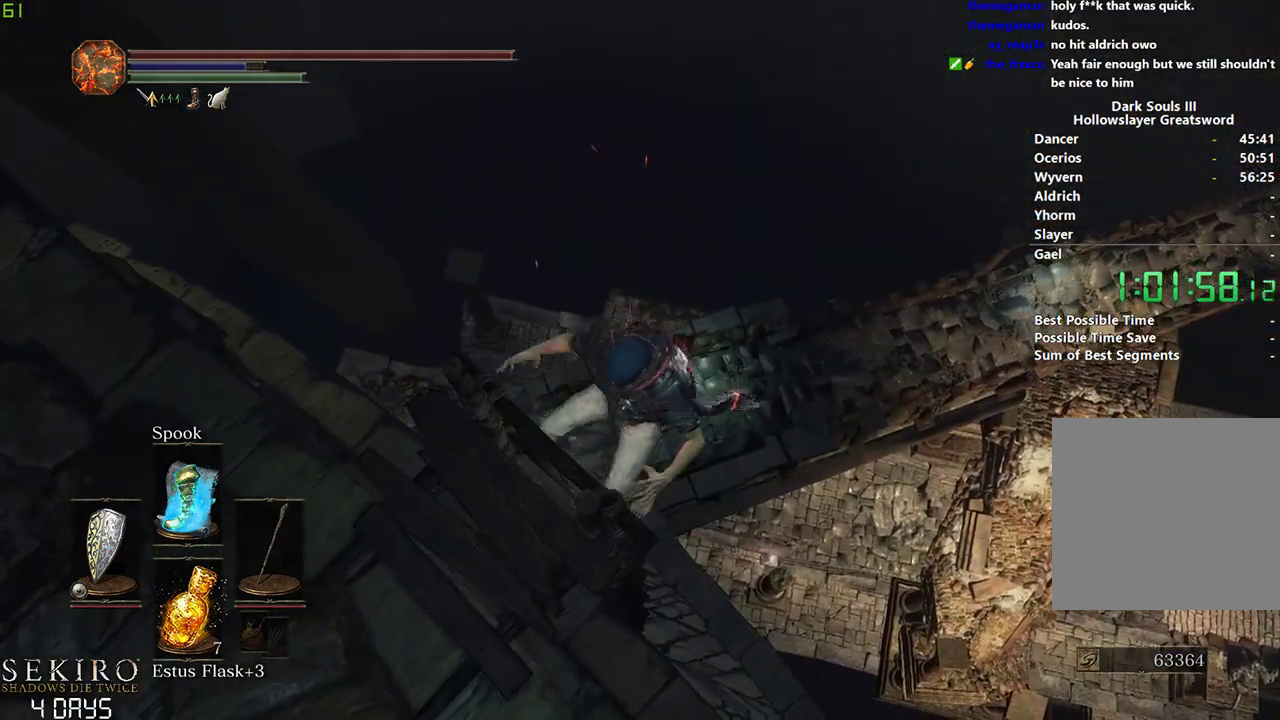
{"buttons": ["B"], "left_stick": "down", "right_stick": "center", "events": []}
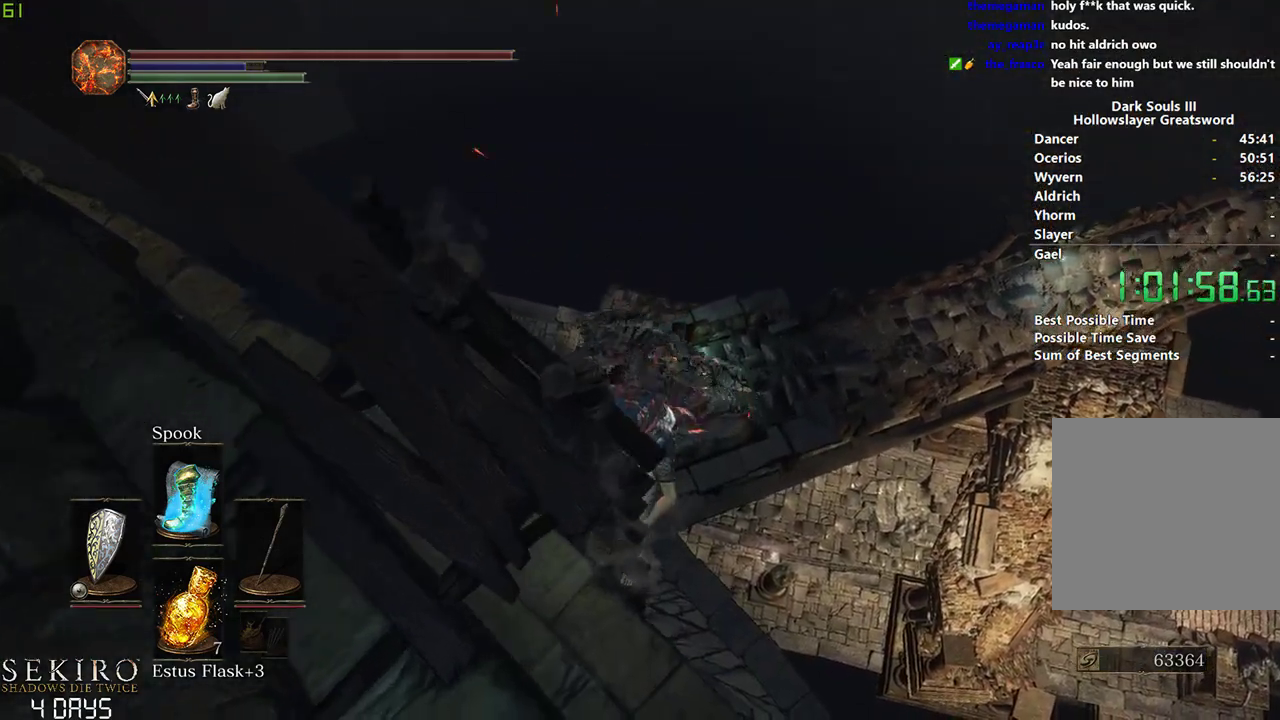
{"buttons": ["B"], "left_stick": "down", "right_stick": "down", "events": [[83, "right_stick", "down-left"], [300, "right_stick", "down"]]}
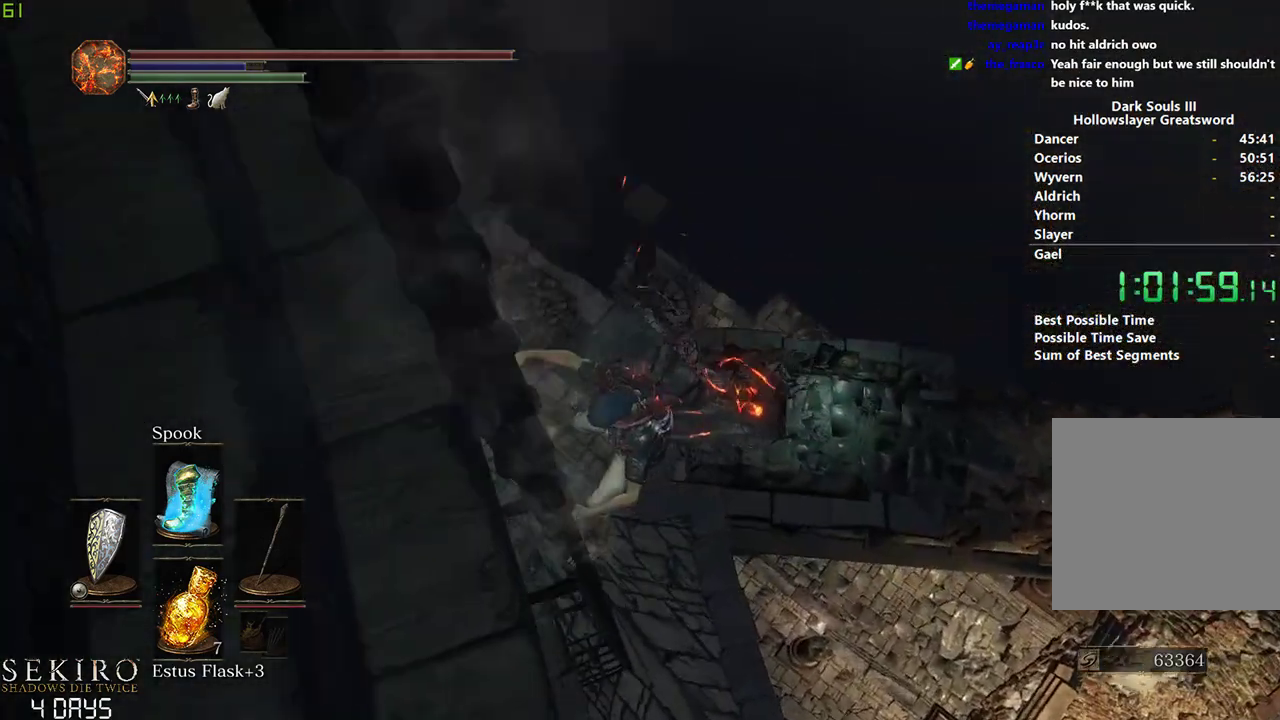
{"buttons": ["B"], "left_stick": "down", "right_stick": "center", "events": [[133, "right_stick", "center"]]}
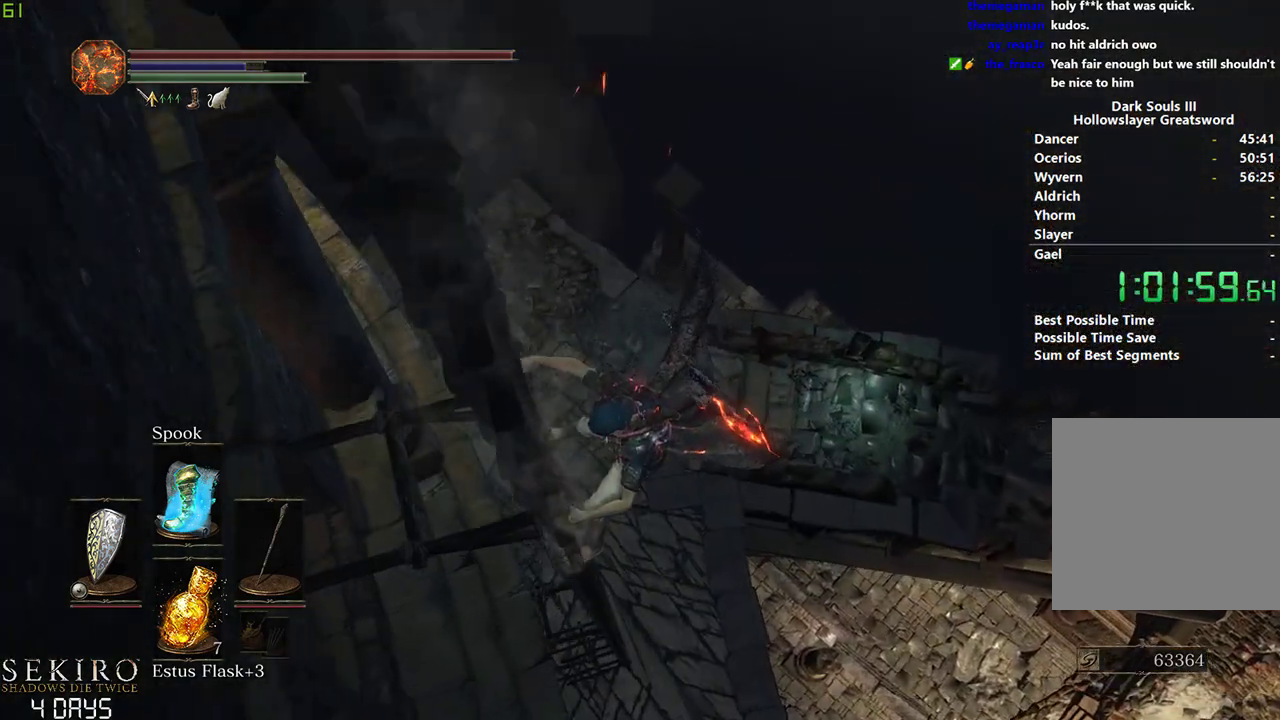
{"buttons": ["B"], "left_stick": "down", "right_stick": "center", "events": []}
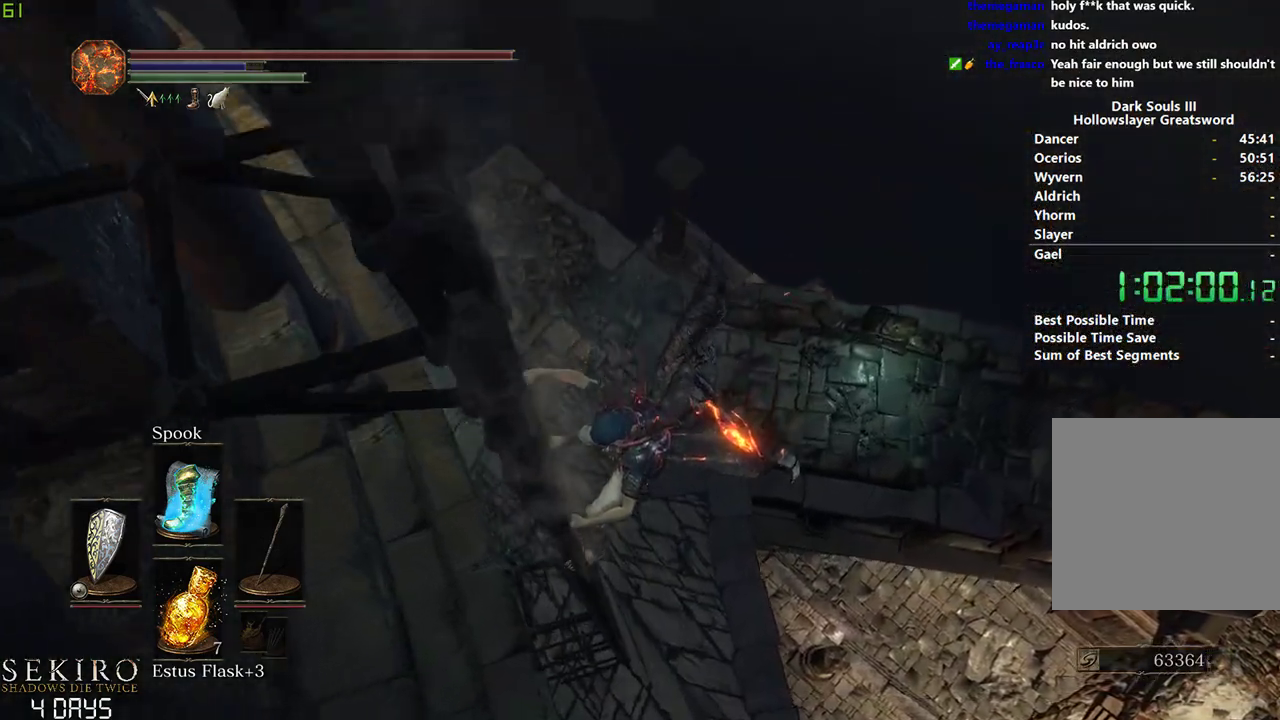
{"buttons": ["B"], "left_stick": "down", "right_stick": "center", "events": []}
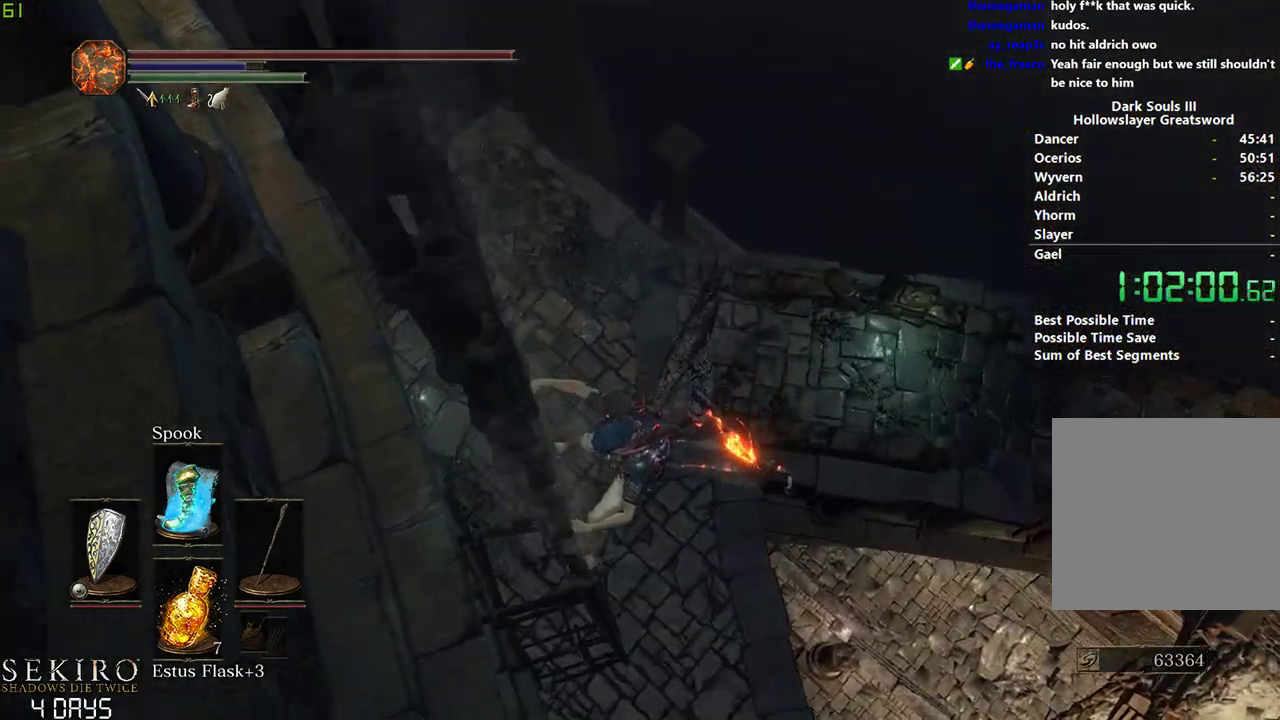
{"buttons": [], "left_stick": "down", "right_stick": "center", "events": [[383, "B", "up"]]}
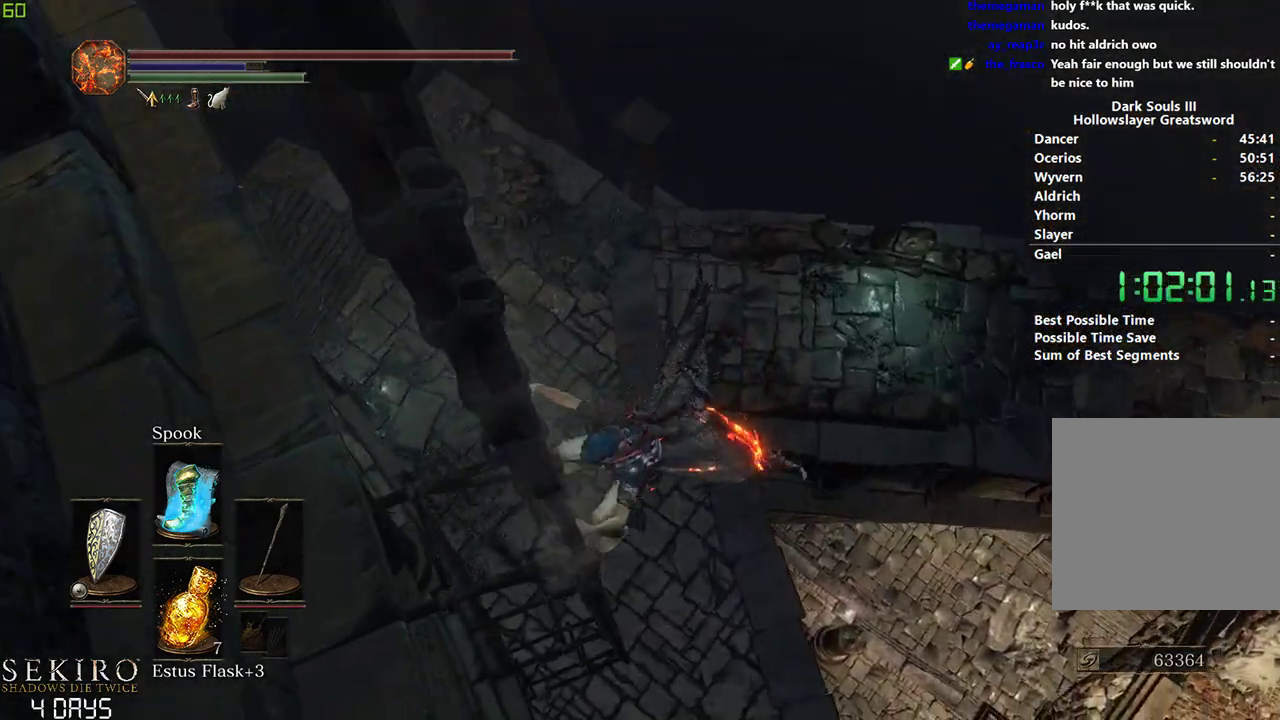
{"buttons": [], "left_stick": "down", "right_stick": "center", "events": [[50, "B", "down"], [150, "B", "up"], [233, "B", "down"], [317, "B", "up"], [383, "B", "down"], [483, "B", "up"]]}
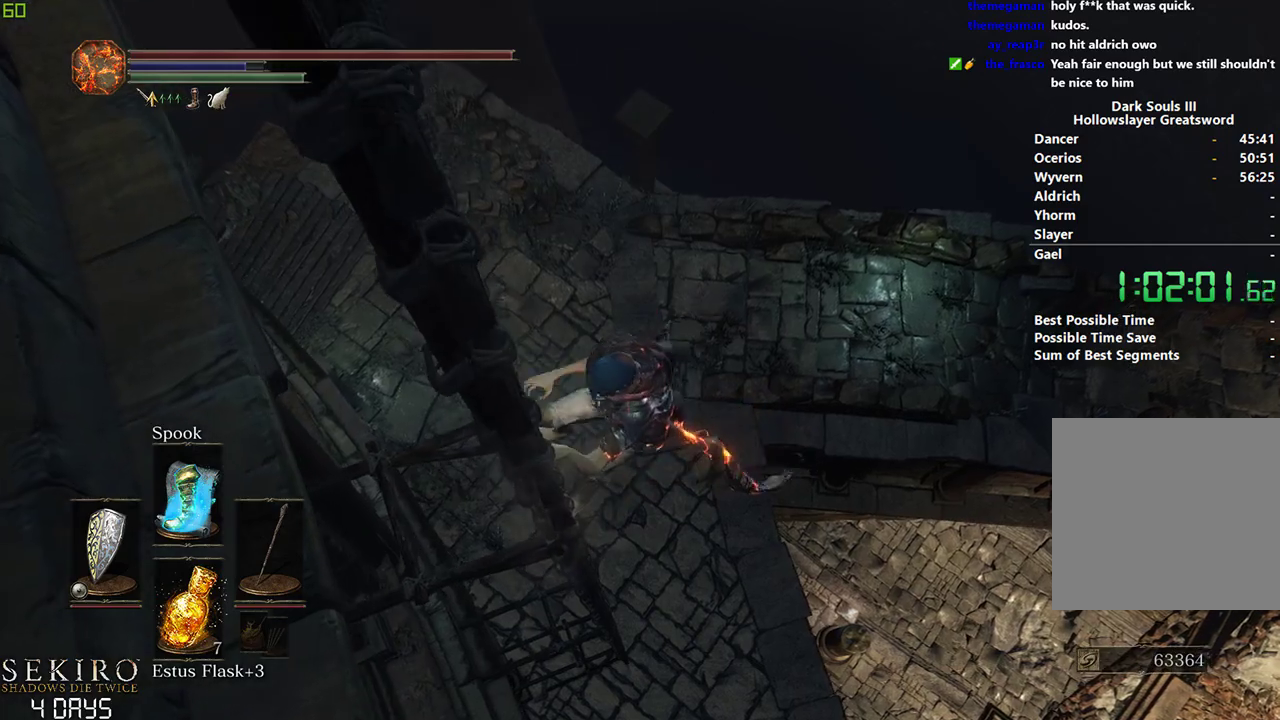
{"buttons": ["B"], "left_stick": "down", "right_stick": "center", "events": [[67, "B", "down"], [167, "B", "up"], [233, "B", "down"], [350, "B", "up"], [417, "B", "down"]]}
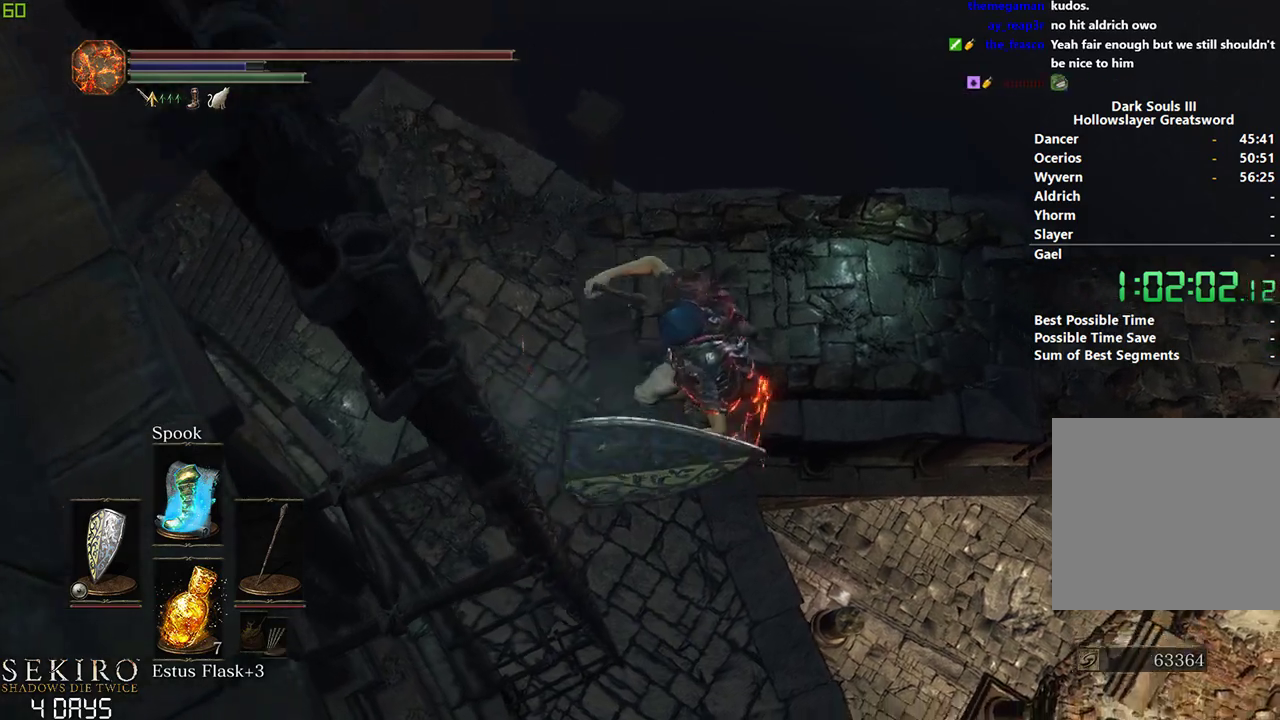
{"buttons": [], "left_stick": "center", "right_stick": "center", "events": [[17, "B", "up"], [250, "right_stick", "down"], [417, "left_stick", "center"], [417, "right_stick", "center"]]}
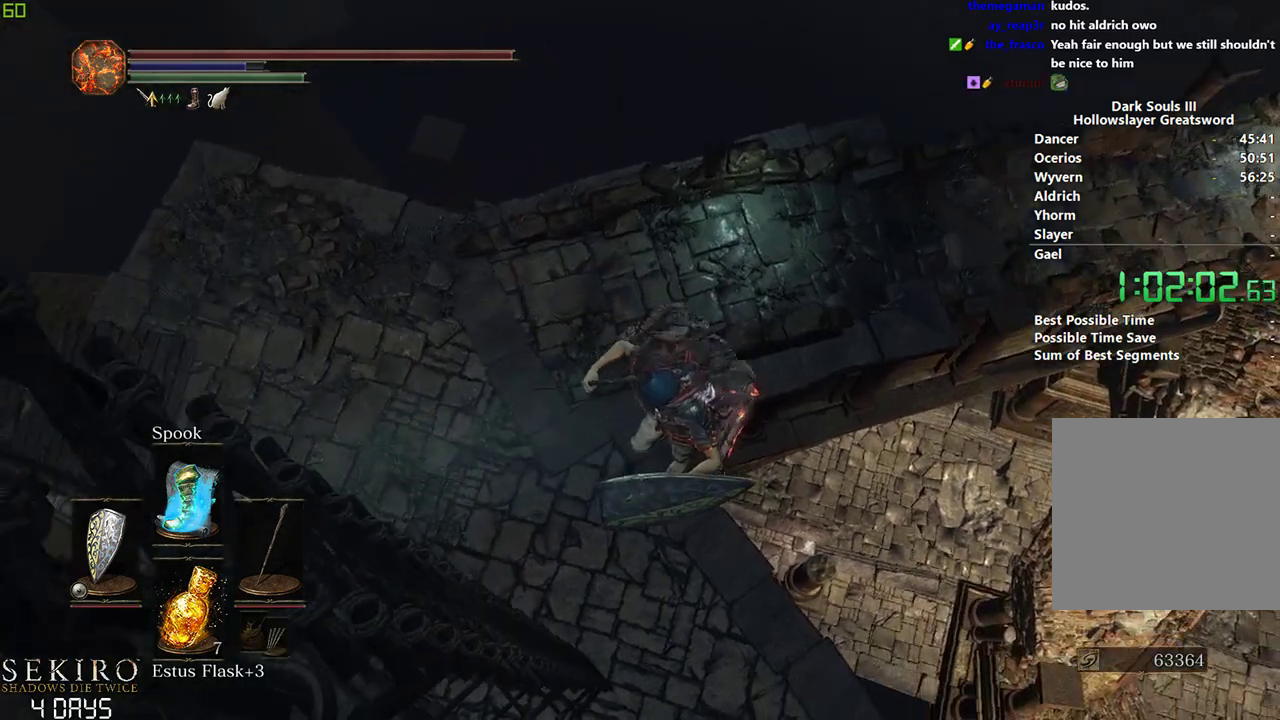
{"buttons": ["B"], "left_stick": "left", "right_stick": "center", "events": [[333, "B", "down"], [400, "B", "up"], [483, "B", "down"], [483, "left_stick", "left"]]}
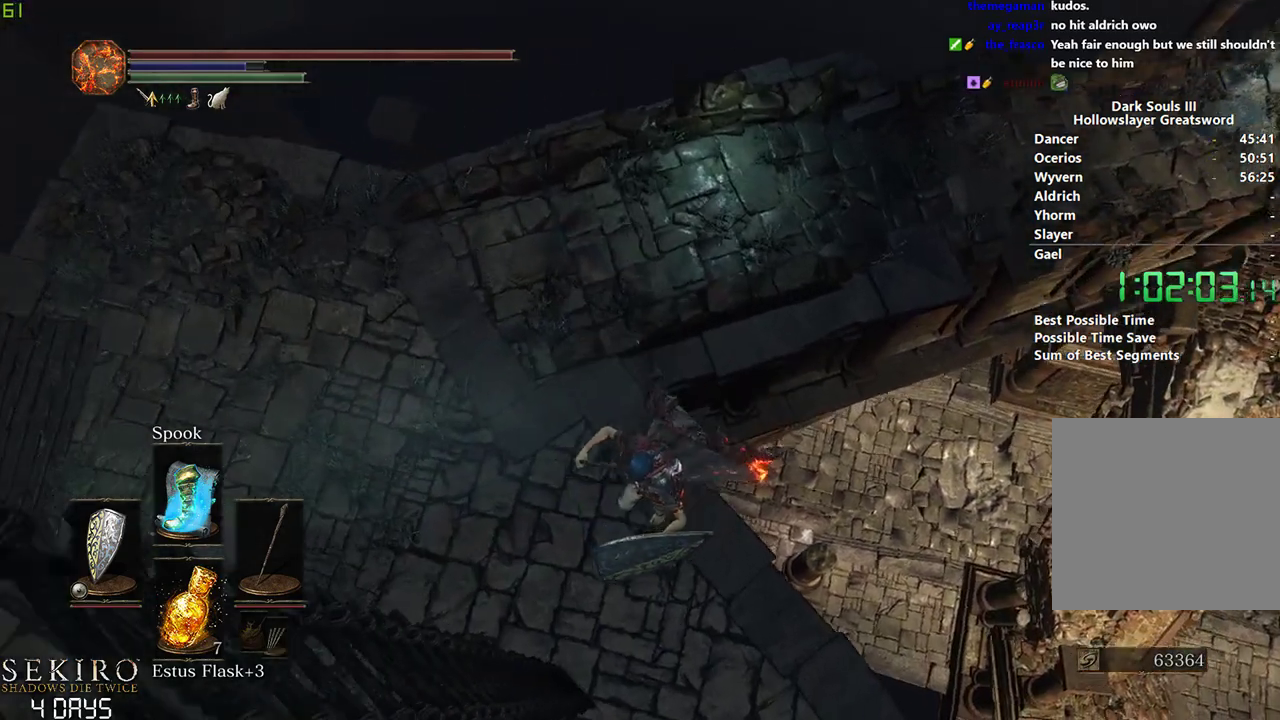
{"buttons": ["B"], "left_stick": "left", "right_stick": "center", "events": [[67, "B", "up"], [133, "B", "down"], [233, "B", "up"], [300, "B", "down"], [417, "B", "up"], [467, "B", "down"]]}
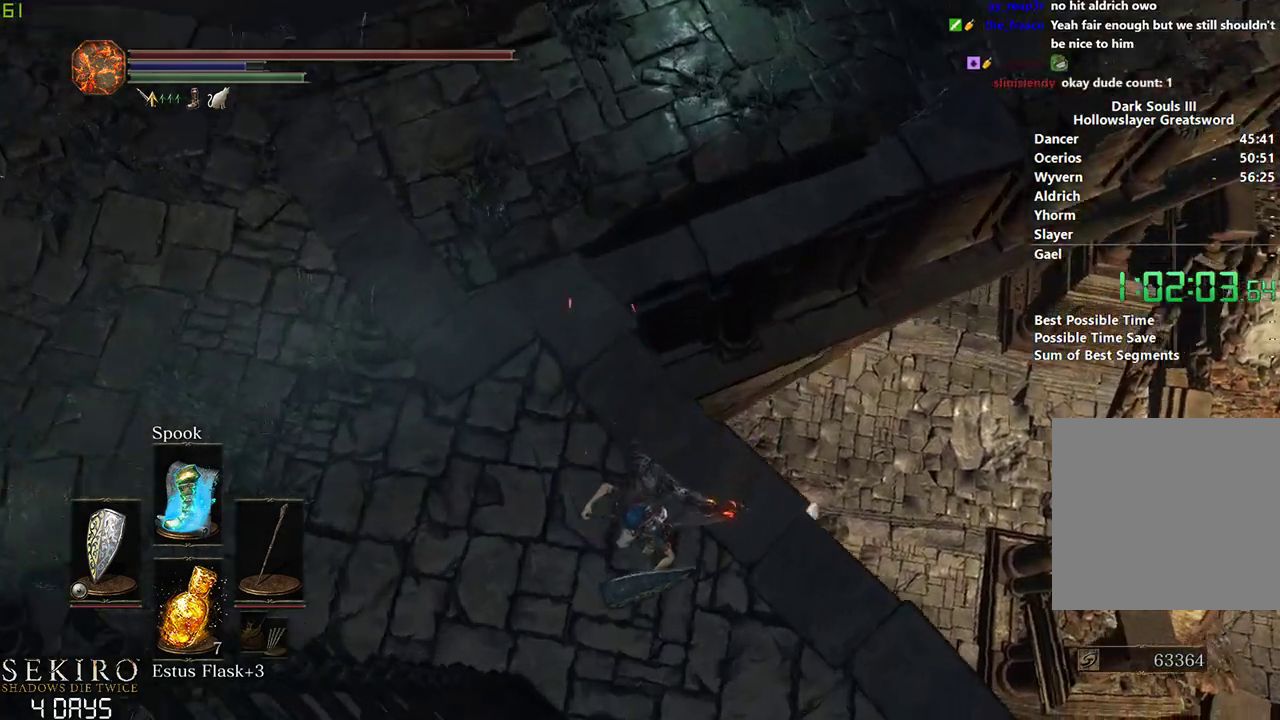
{"buttons": [], "left_stick": "left", "right_stick": "center", "events": [[50, "B", "up"], [133, "B", "down"], [217, "B", "up"], [283, "B", "down"], [383, "B", "up"], [433, "B", "down"], [500, "B", "up"]]}
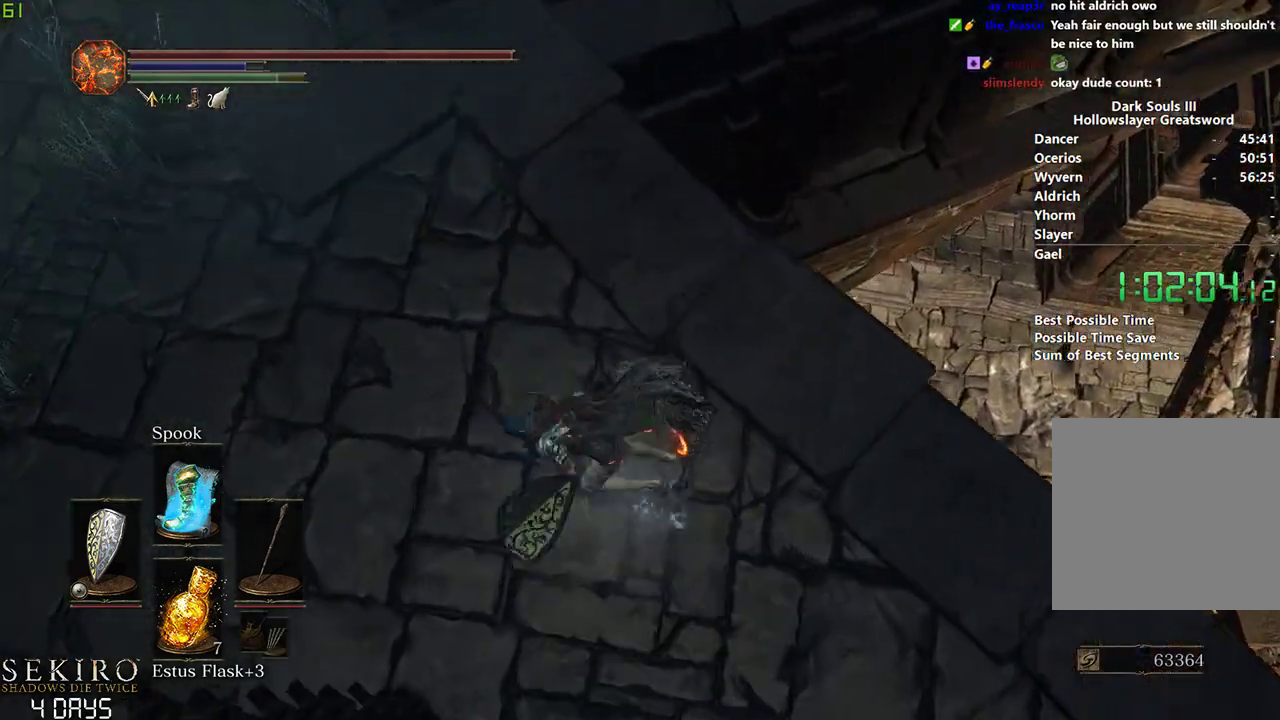
{"buttons": ["B"], "left_stick": "center", "right_stick": "center", "events": [[100, "B", "down"], [383, "left_stick", "center"]]}
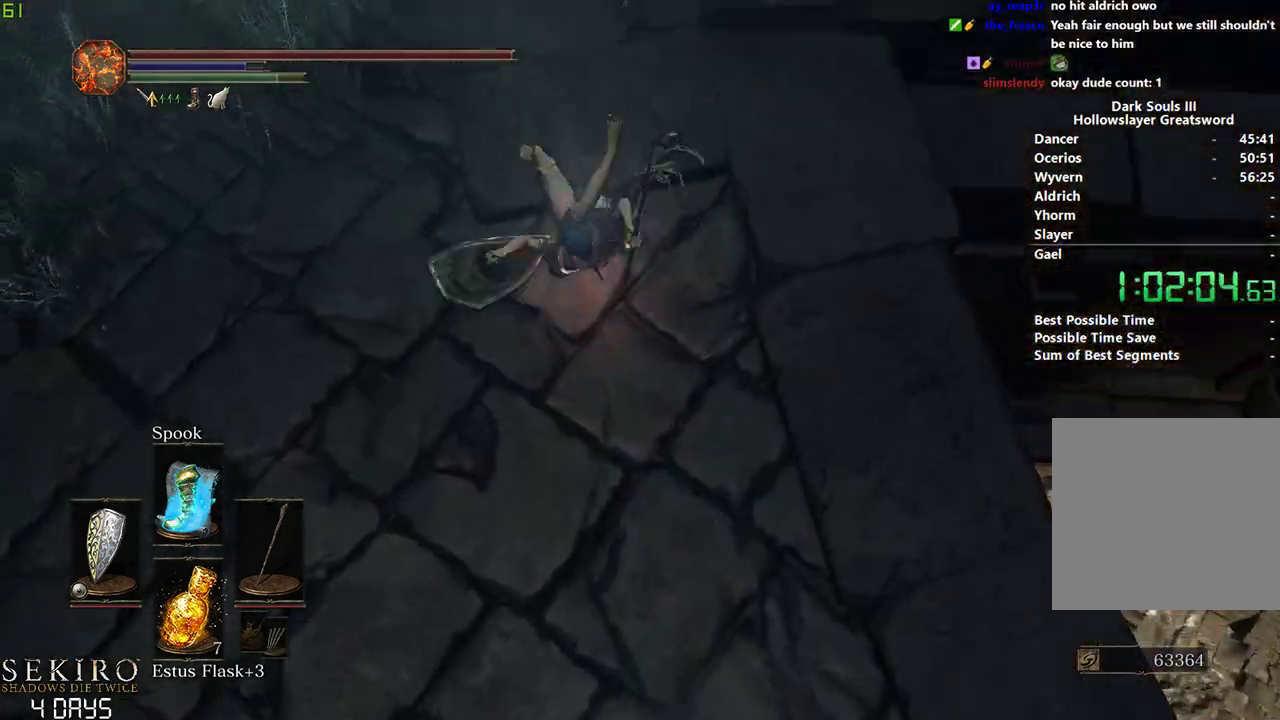
{"buttons": ["B"], "left_stick": "center", "right_stick": "down-right", "events": [[283, "right_stick", "down-right"]]}
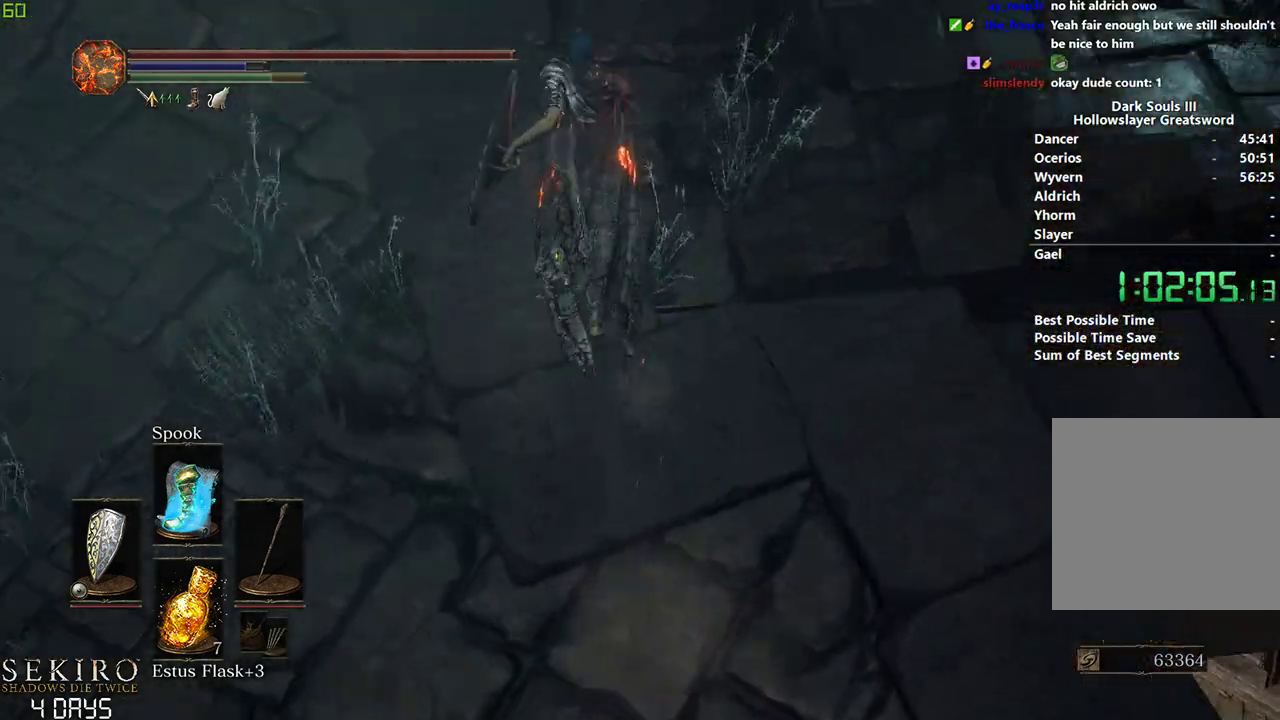
{"buttons": ["B"], "left_stick": "center", "right_stick": "down-right", "events": []}
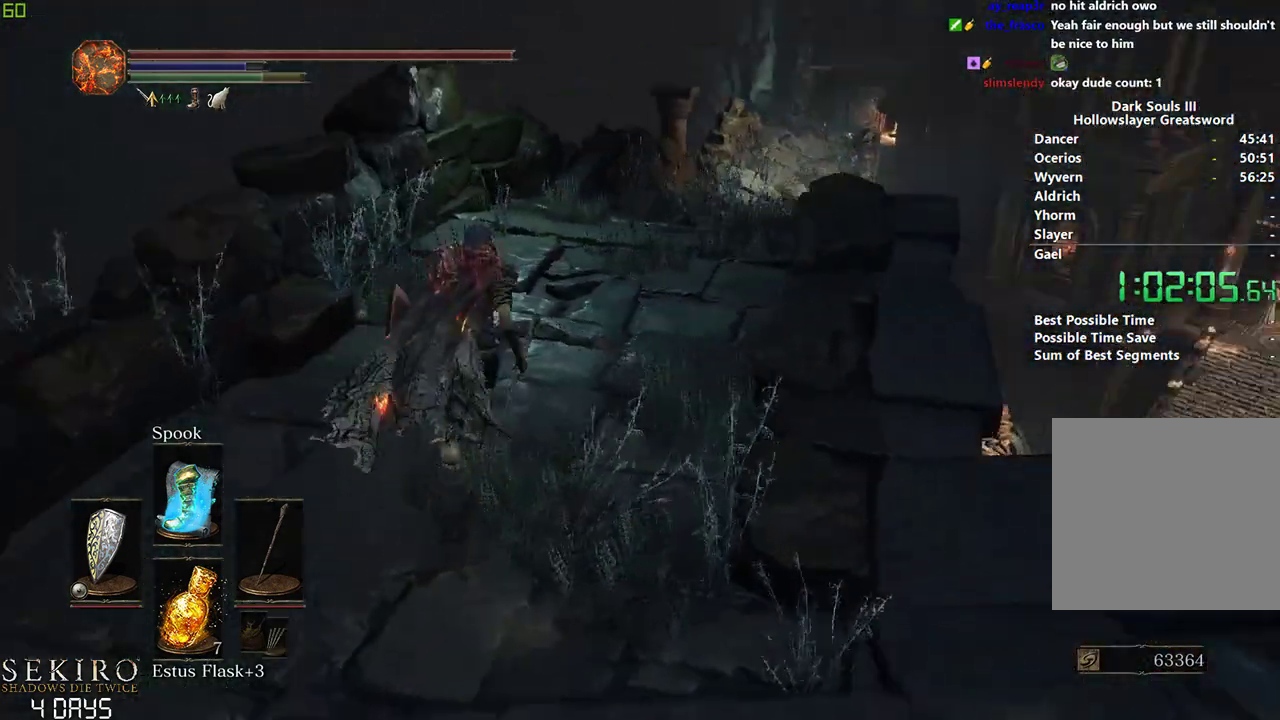
{"buttons": ["B"], "left_stick": "center", "right_stick": "down-right", "events": [[133, "right_stick", "center"], [400, "right_stick", "down-right"]]}
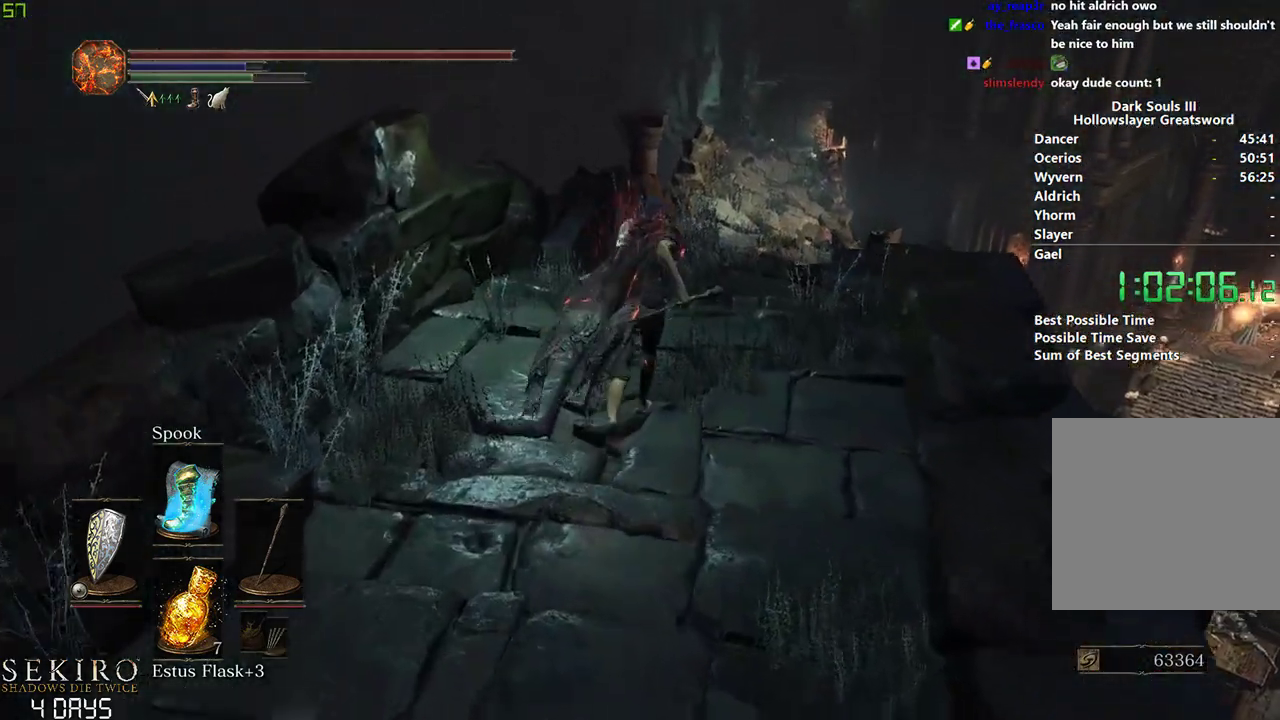
{"buttons": ["B"], "left_stick": "center", "right_stick": "down-right", "events": [[150, "B", "up"], [233, "B", "down"], [350, "B", "up"], [483, "B", "down"]]}
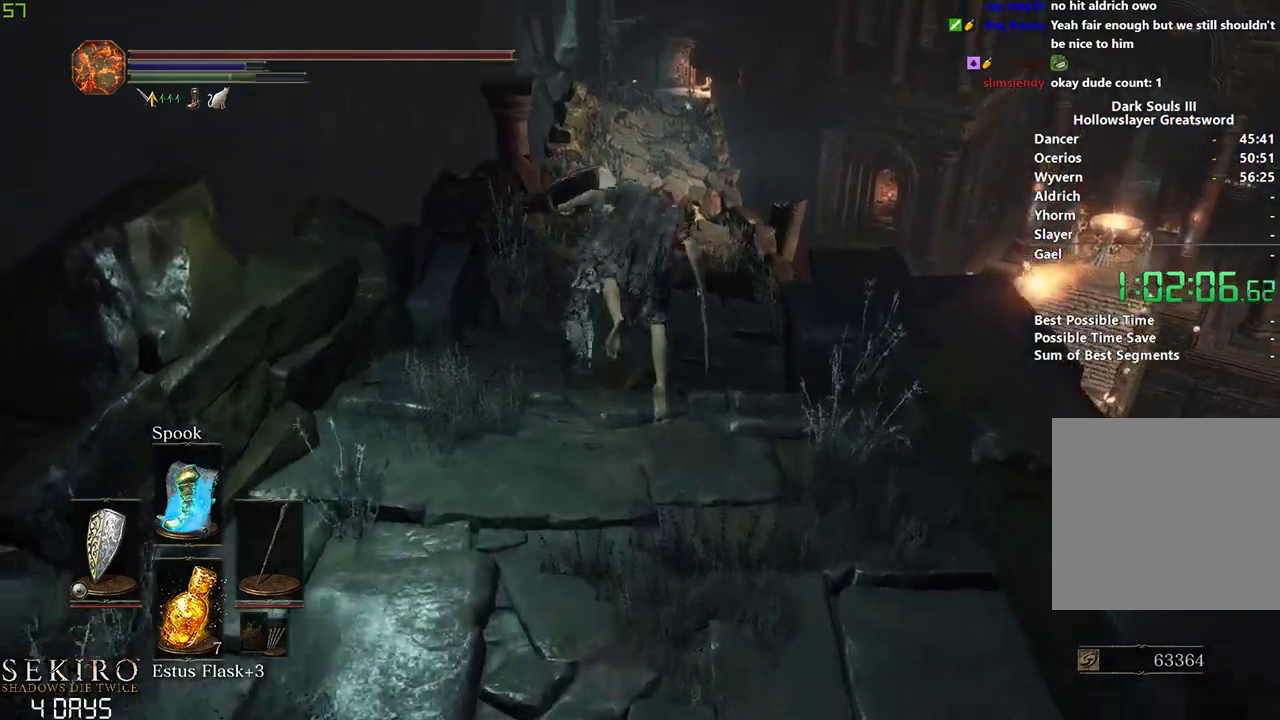
{"buttons": ["B"], "left_stick": "center", "right_stick": "down-right", "events": []}